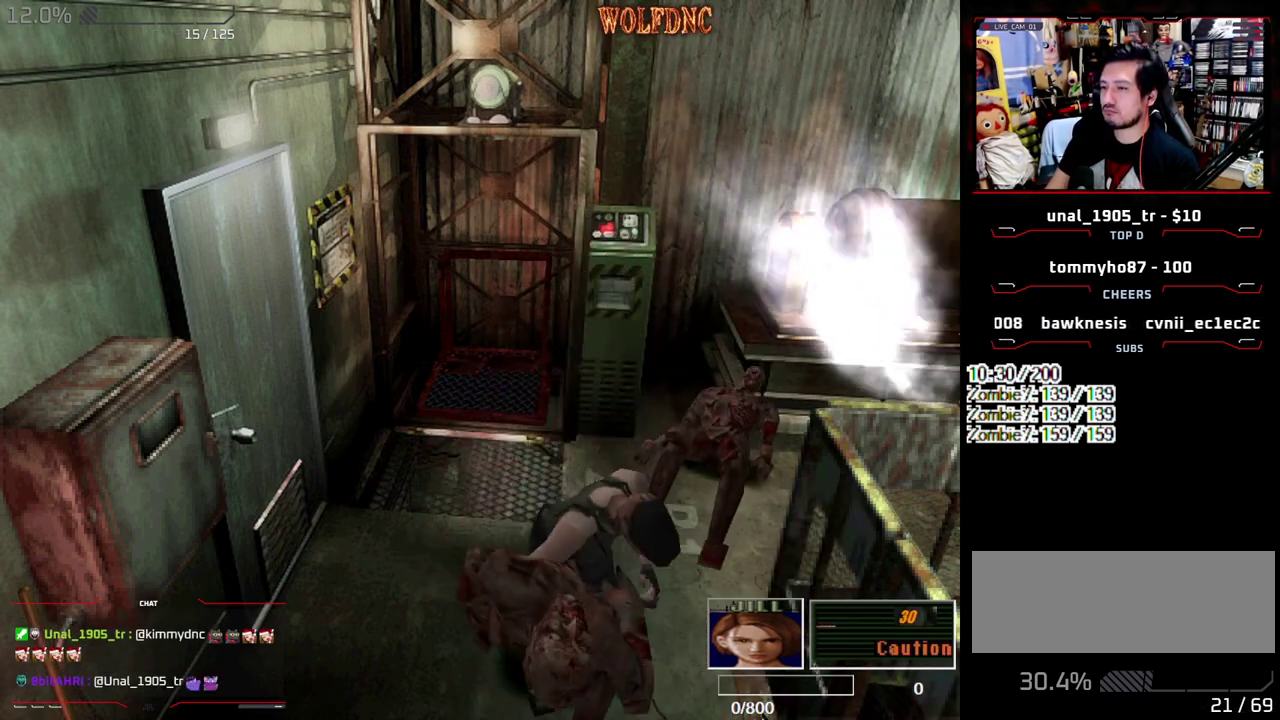
Gameplay with a controller (PlayStation layout); each line is a JSON object with the inputs held at the frame after it (dt_ms = milliseconds from this image to that frame). "events" lists button and stick changes between this image and that frame as [ms after this image, input, new state], when the widget could be followed in between. Not read: L3 R3.
{"dt_ms": 1000, "buttons": ["CROSS", "SQUARE", "DPAD_UP", "DPAD_LEFT"], "events": [[117, "DPAD_LEFT", "down"], [217, "DPAD_UP", "down"], [267, "SQUARE", "down"], [350, "DPAD_LEFT", "up"], [400, "CROSS", "down"], [500, "CROSS", "up"], [500, "DPAD_UP", "up"], [500, "SQUARE", "up"], [767, "DPAD_LEFT", "down"], [767, "DPAD_UP", "down"], [817, "SQUARE", "down"], [917, "CROSS", "down"]]}
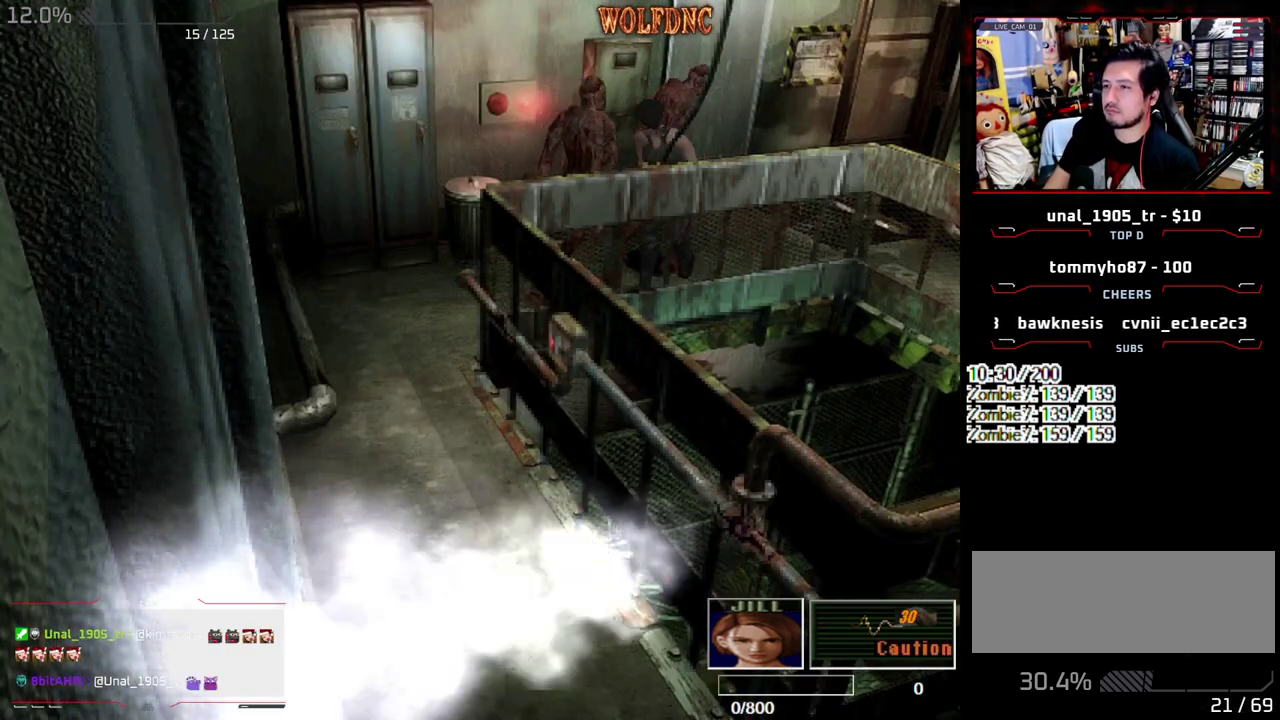
{"dt_ms": 500, "buttons": ["DPAD_LEFT"]}
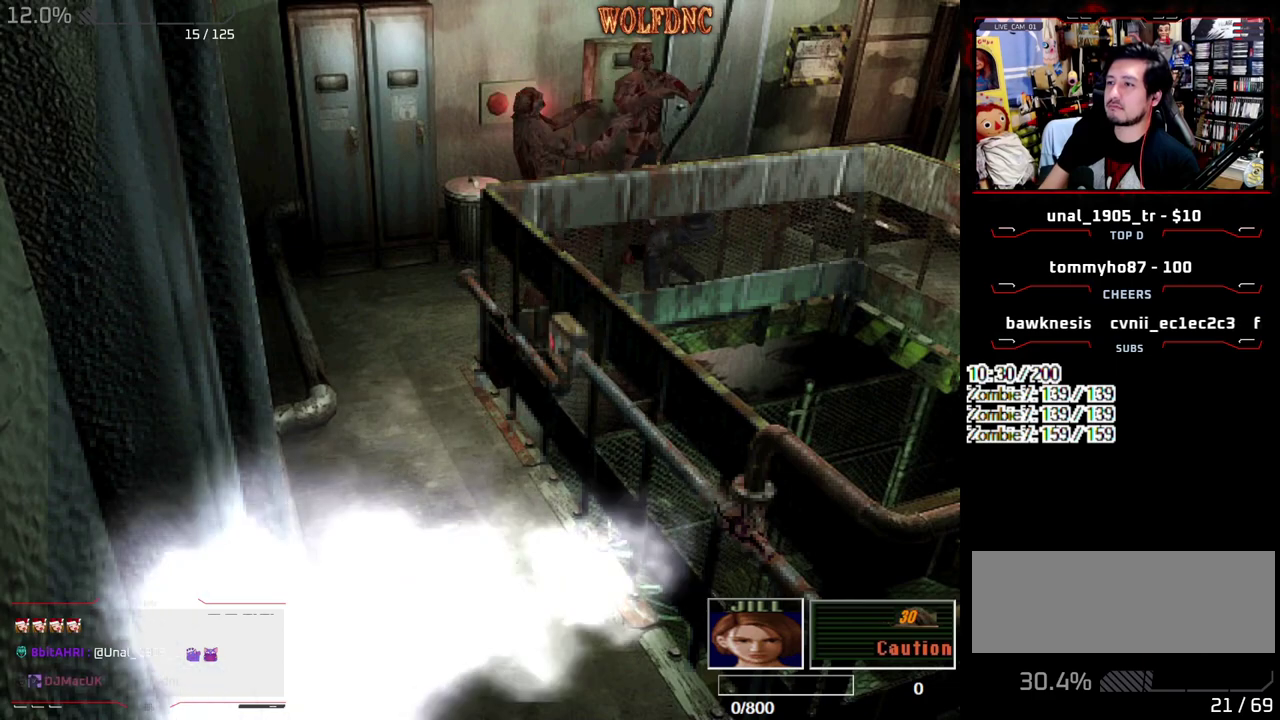
{"dt_ms": 500, "buttons": ["DPAD_LEFT"]}
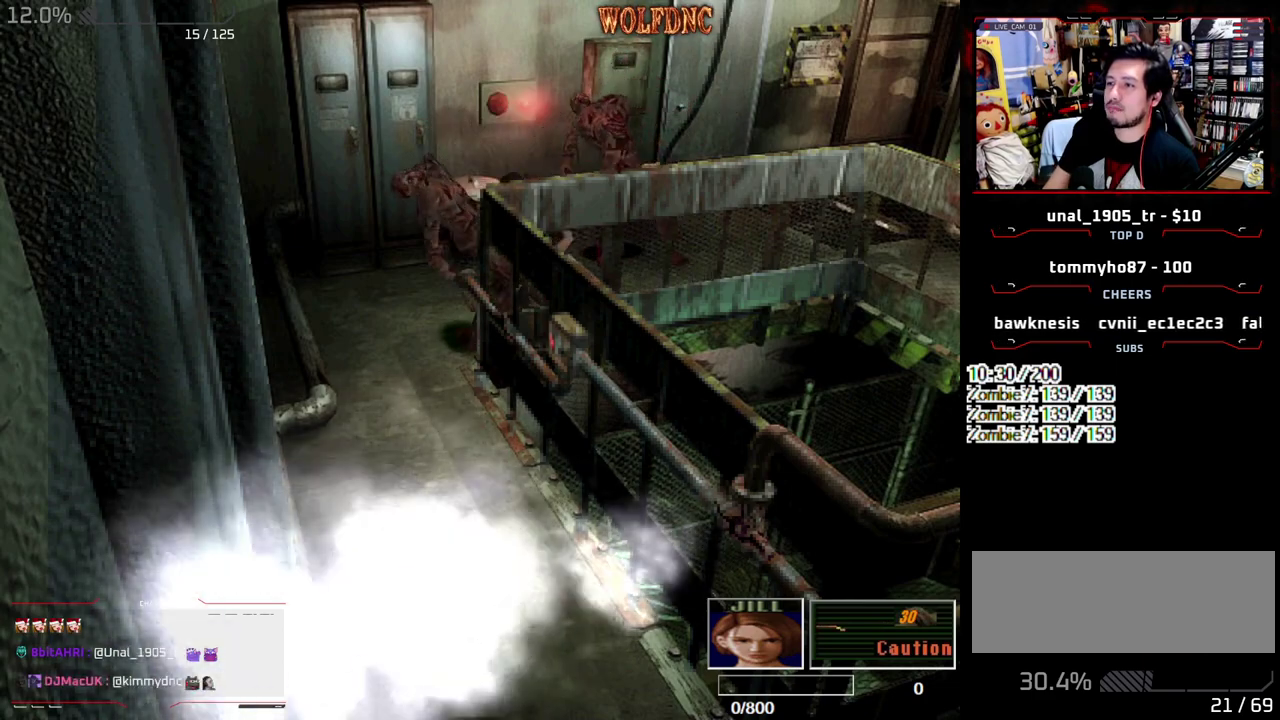
{"dt_ms": 500, "buttons": [], "events": [[83, "DPAD_LEFT", "up"]]}
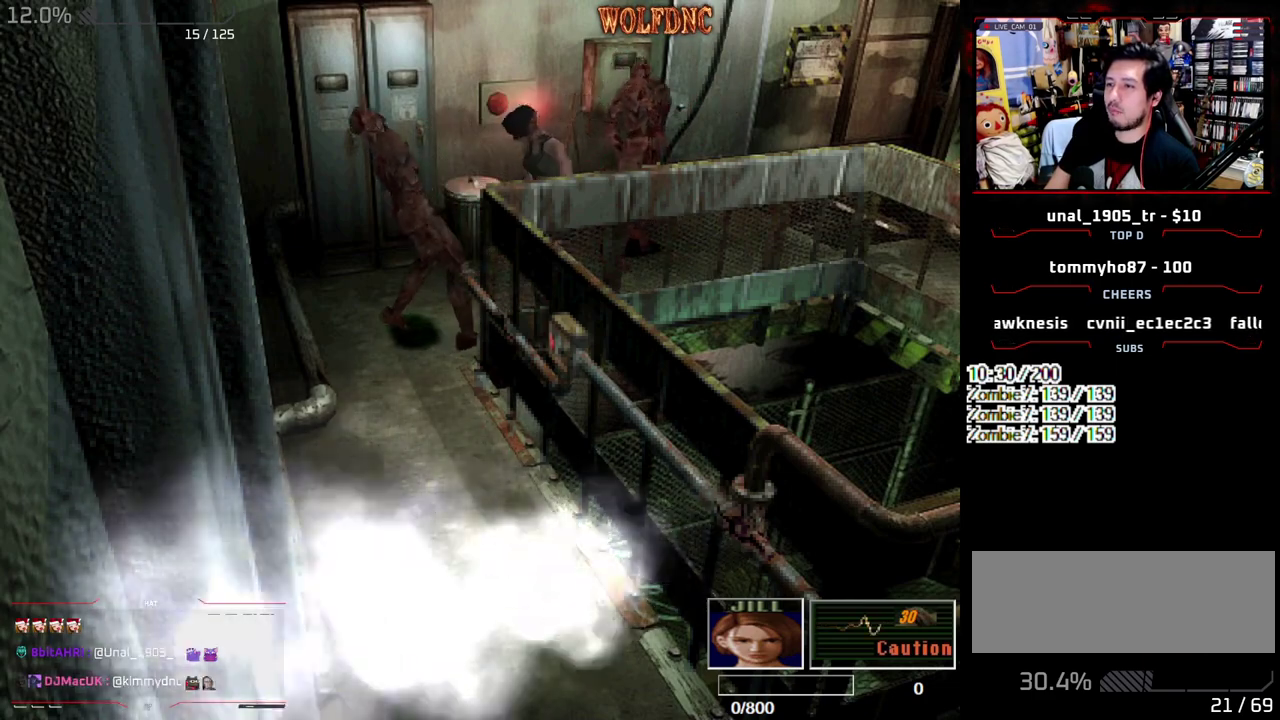
{"dt_ms": 500, "buttons": ["CROSS", "SQUARE", "R1", "DPAD_UP", "DPAD_LEFT"], "events": [[333, "DPAD_UP", "down"], [383, "SQUARE", "down"], [433, "DPAD_LEFT", "down"], [483, "CROSS", "down"], [483, "R1", "down"]]}
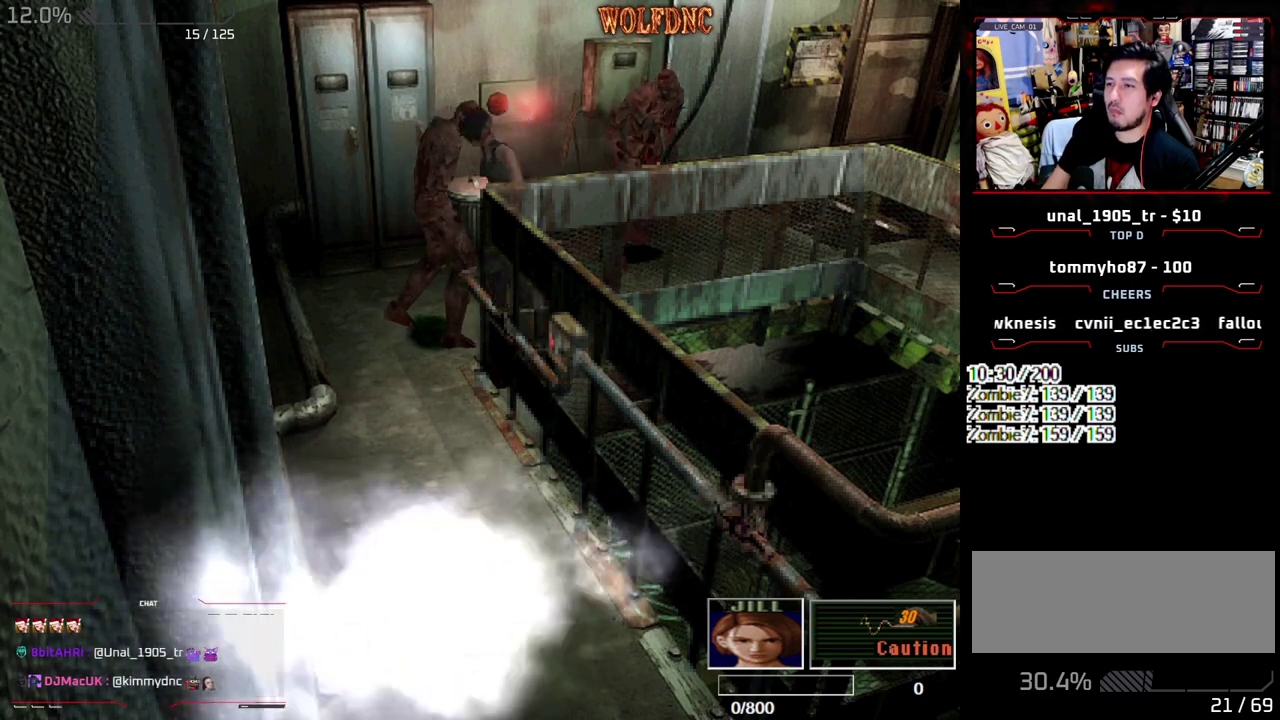
{"dt_ms": 500, "buttons": ["DPAD_UP", "DPAD_LEFT"]}
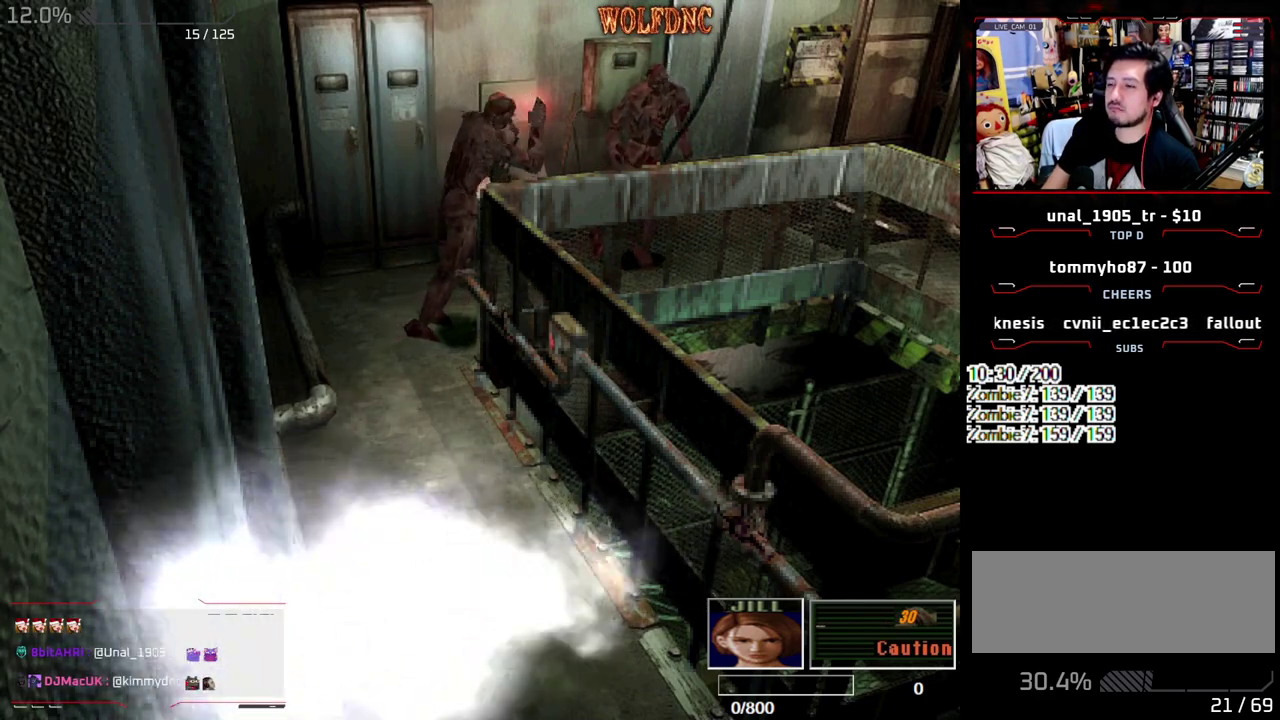
{"dt_ms": 500, "buttons": ["DPAD_LEFT"]}
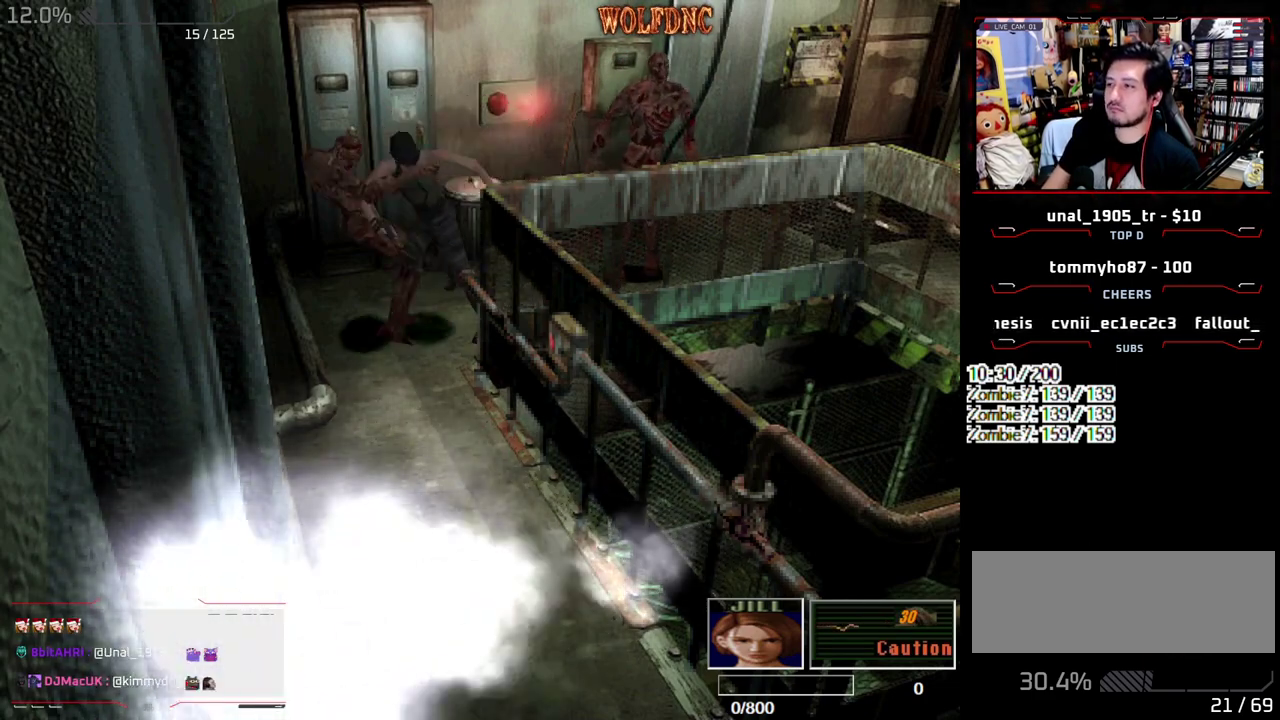
{"dt_ms": 500, "buttons": ["DPAD_LEFT"], "events": []}
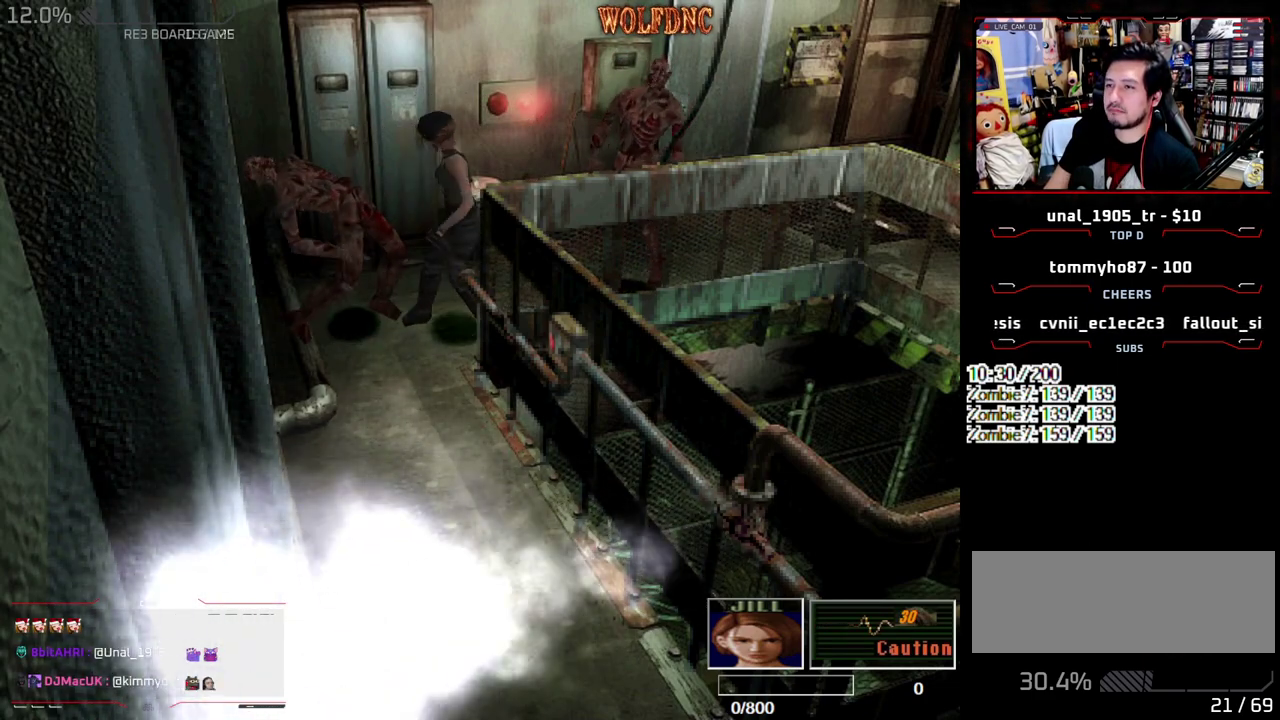
{"dt_ms": 500, "buttons": ["CROSS", "SQUARE", "DPAD_UP", "DPAD_LEFT"], "events": [[217, "DPAD_UP", "down"], [217, "SQUARE", "down"], [400, "CROSS", "down"]]}
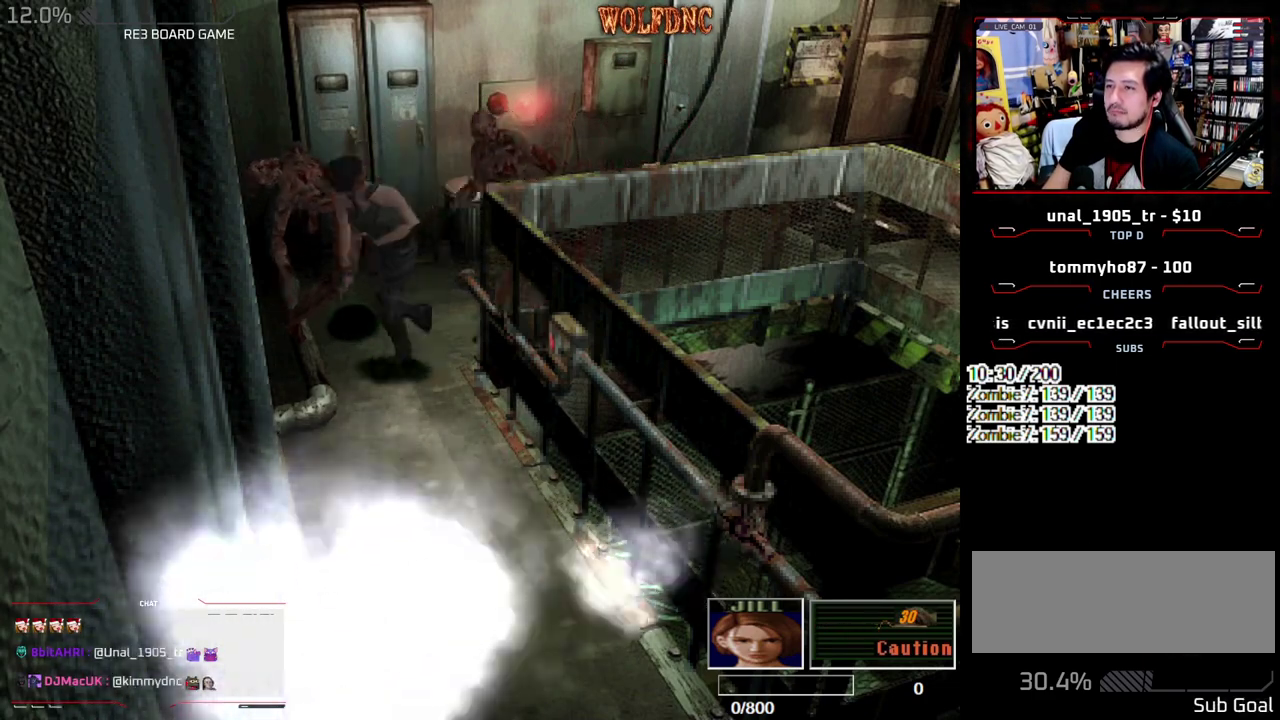
{"dt_ms": 500, "buttons": ["CROSS", "R1", "DPAD_RIGHT"]}
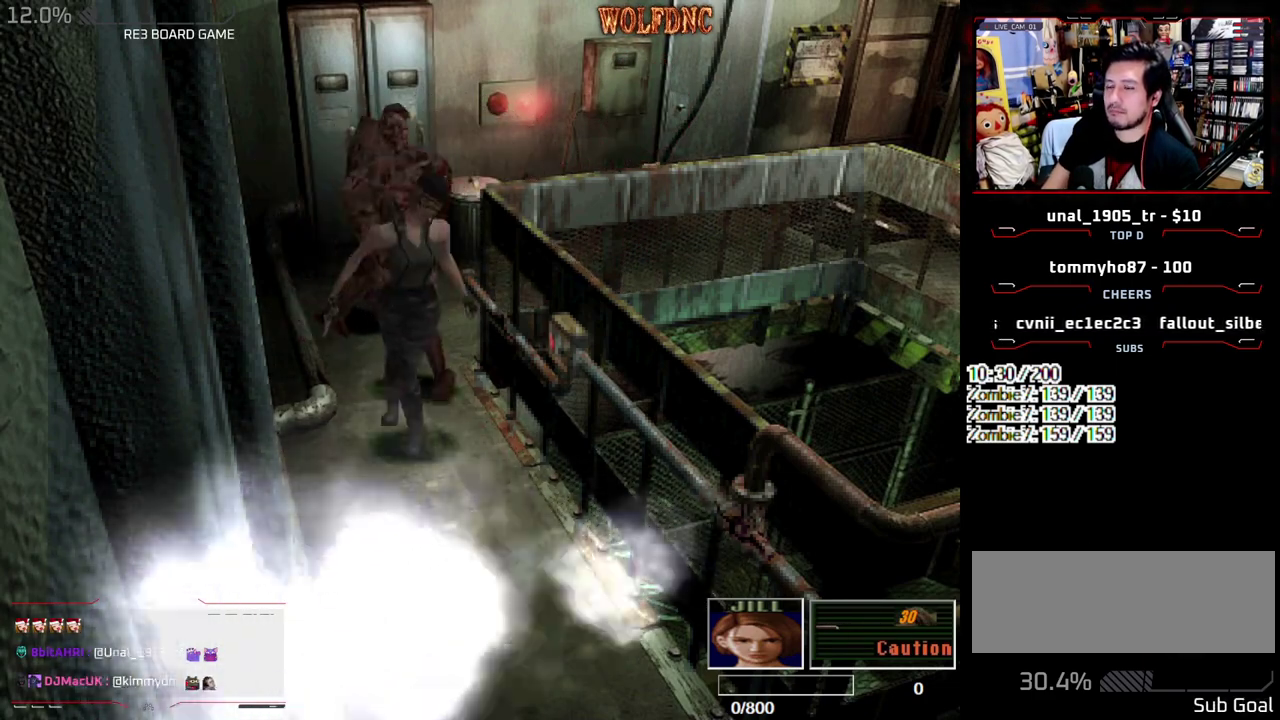
{"dt_ms": 500, "buttons": ["DPAD_RIGHT"], "events": [[17, "DPAD_LEFT", "down"], [50, "DPAD_DOWN", "down"], [50, "SQUARE", "down"], [100, "CROSS", "up"], [100, "DPAD_DOWN", "up"], [100, "DPAD_LEFT", "up"], [100, "R1", "up"], [100, "SQUARE", "up"], [150, "CROSS", "down"], [150, "DPAD_DOWN", "down"], [150, "DPAD_LEFT", "down"], [150, "R1", "down"], [150, "SQUARE", "down"], [200, "CROSS", "up"], [200, "DPAD_LEFT", "up"], [200, "DPAD_RIGHT", "up"], [200, "R1", "up"], [200, "SQUARE", "up"], [283, "DPAD_LEFT", "down"], [333, "CROSS", "down"], [333, "DPAD_LEFT", "up"], [333, "R1", "down"], [333, "SQUARE", "down"], [383, "CROSS", "up"], [383, "DPAD_LEFT", "down"], [383, "DPAD_RIGHT", "down"], [383, "R1", "up"], [383, "SQUARE", "up"], [433, "CROSS", "down"], [433, "R1", "down"], [433, "SQUARE", "down"], [483, "CROSS", "up"], [483, "DPAD_DOWN", "up"], [483, "DPAD_LEFT", "up"], [483, "R1", "up"], [483, "SQUARE", "up"]]}
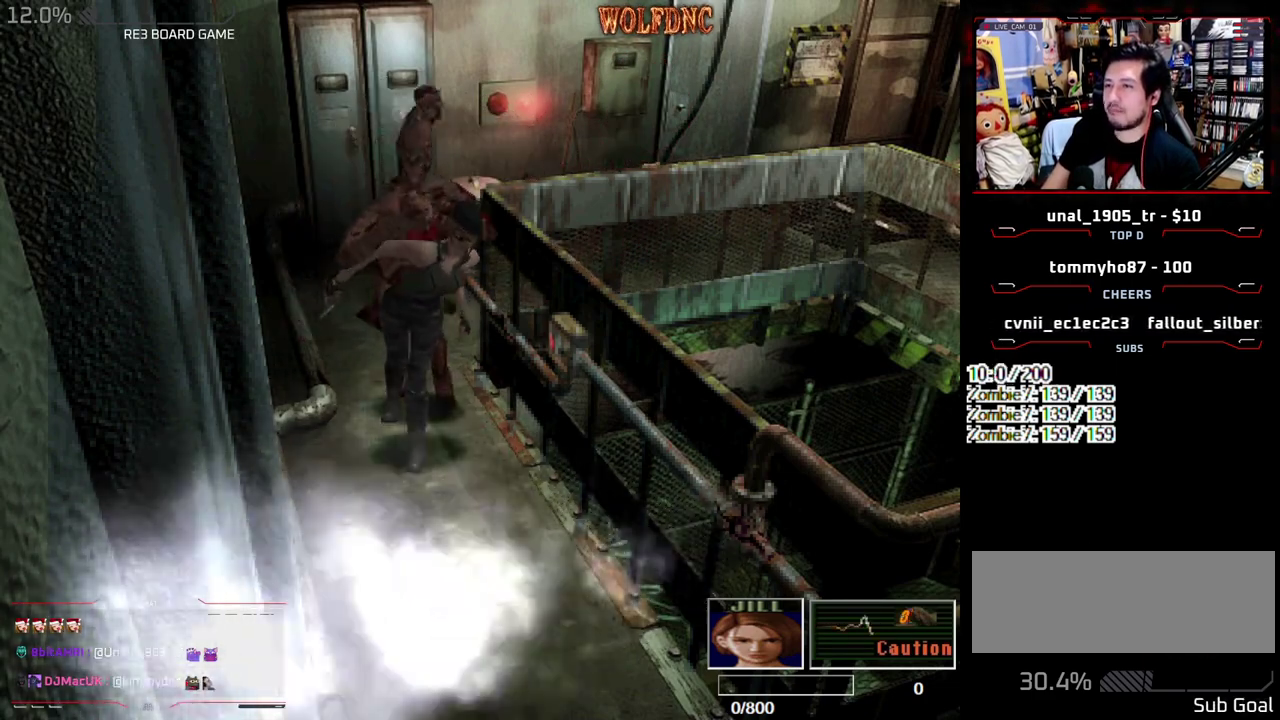
{"dt_ms": 500, "buttons": ["CROSS", "DPAD_RIGHT"], "events": [[33, "CROSS", "down"], [33, "DPAD_DOWN", "down"], [33, "DPAD_LEFT", "down"], [117, "DPAD_DOWN", "up"], [117, "DPAD_LEFT", "up"], [117, "DPAD_RIGHT", "up"], [117, "R1", "down"], [167, "DPAD_DOWN", "down"], [167, "DPAD_LEFT", "down"], [167, "DPAD_RIGHT", "down"], [217, "DPAD_RIGHT", "up"], [267, "DPAD_DOWN", "up"], [267, "DPAD_LEFT", "up"], [300, "DPAD_RIGHT", "down"], [350, "DPAD_DOWN", "down"], [350, "DPAD_LEFT", "down"], [350, "DPAD_RIGHT", "up"], [350, "R1", "up"], [400, "CROSS", "up"], [400, "DPAD_RIGHT", "down"], [450, "CROSS", "down"], [450, "DPAD_DOWN", "up"], [450, "DPAD_LEFT", "up"]]}
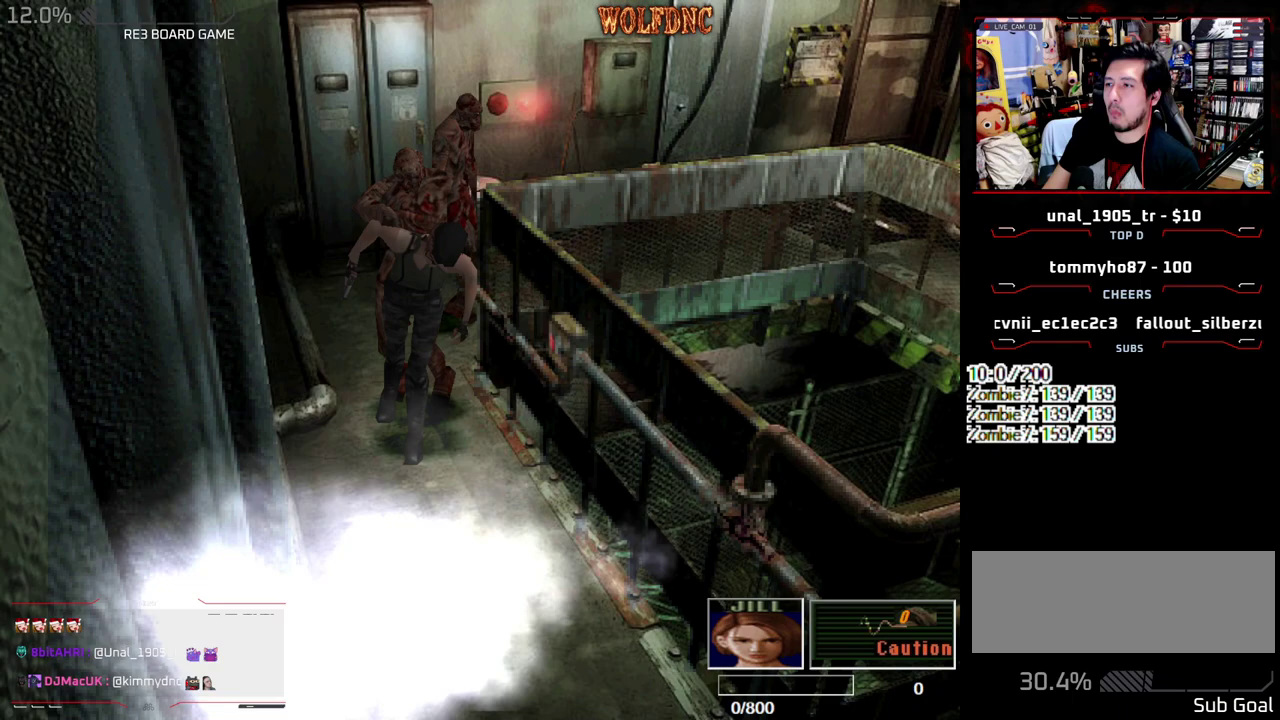
{"dt_ms": 500, "buttons": [], "events": [[33, "CROSS", "up"], [33, "DPAD_LEFT", "down"], [33, "DPAD_RIGHT", "up"], [83, "CROSS", "down"], [183, "CROSS", "up"], [233, "CROSS", "down"], [233, "DPAD_LEFT", "up"], [467, "CROSS", "up"]]}
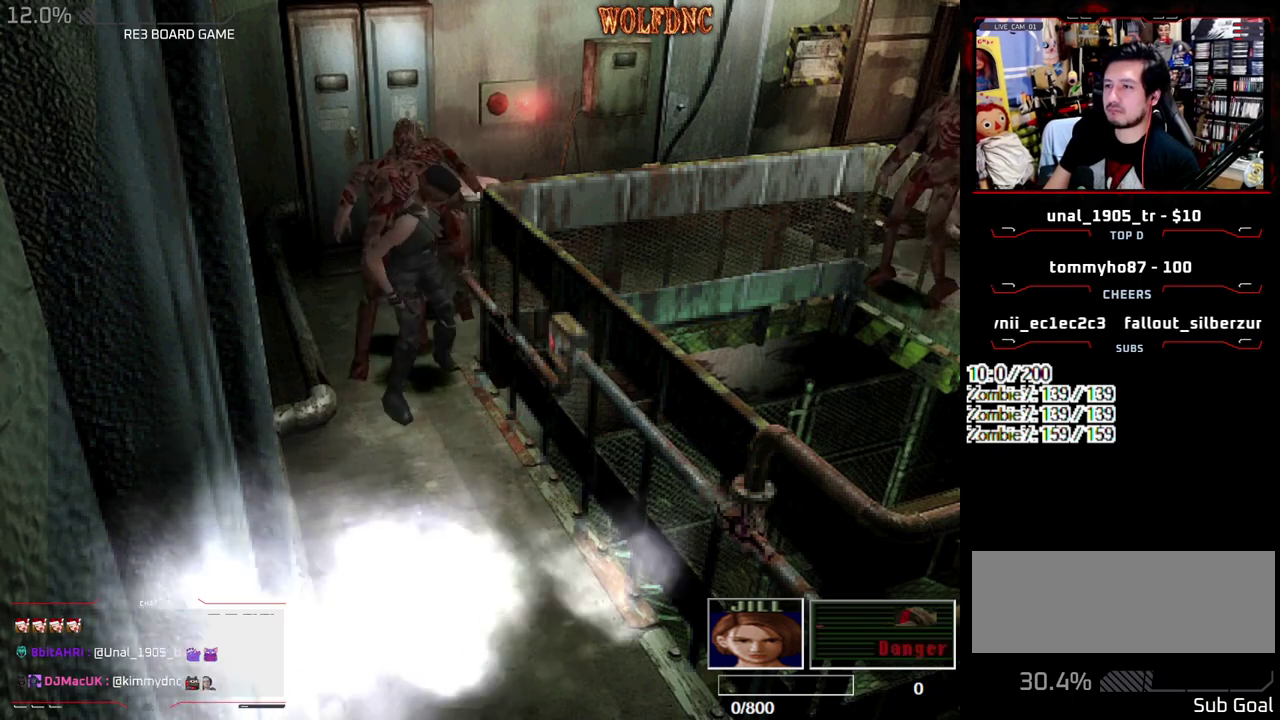
{"dt_ms": 500, "buttons": ["DPAD_LEFT"], "events": [[200, "DPAD_LEFT", "down"]]}
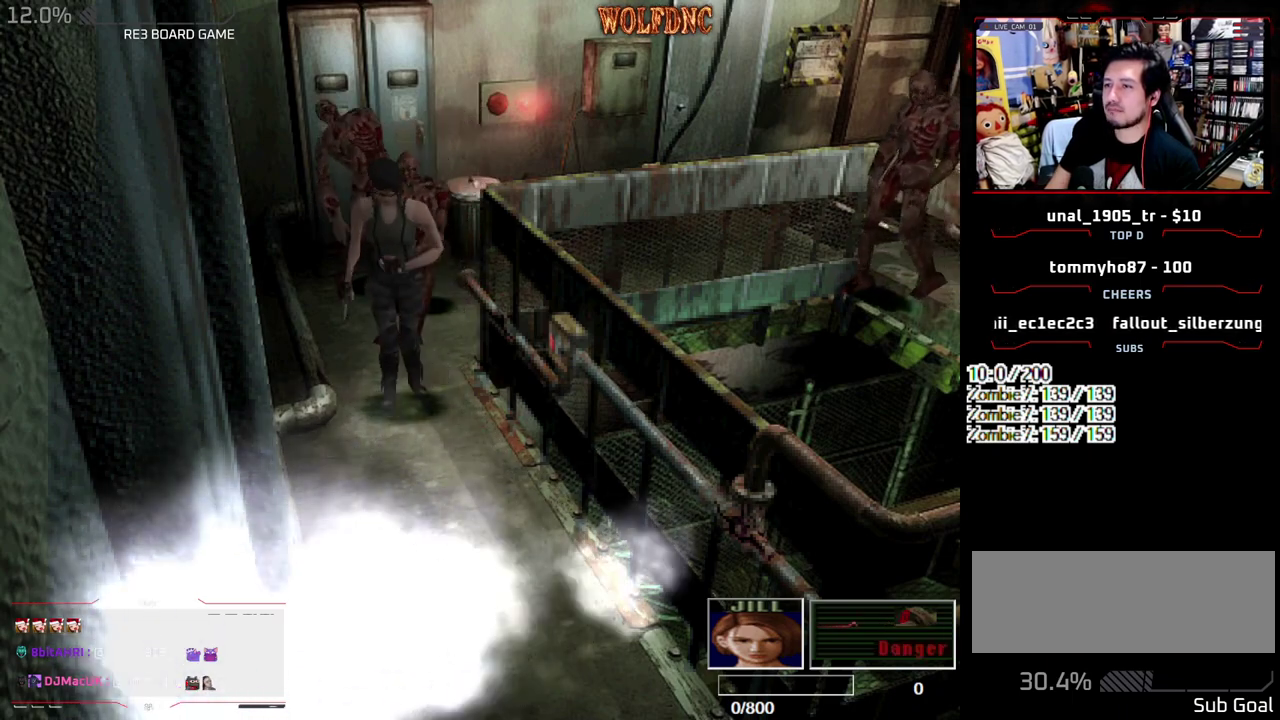
{"dt_ms": 500, "buttons": [], "events": [[67, "CIRCLE", "down"], [167, "CIRCLE", "up"], [217, "CIRCLE", "down"], [250, "DPAD_LEFT", "up"], [300, "CIRCLE", "up"]]}
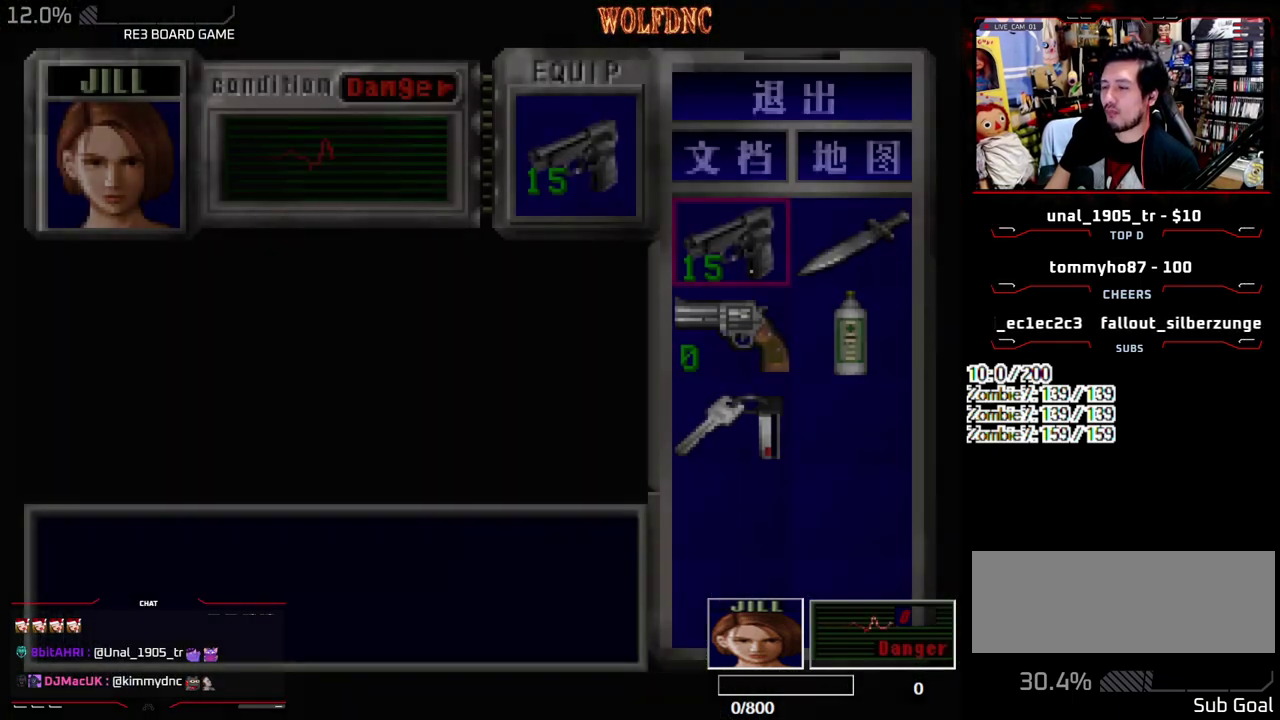
{"dt_ms": 500, "buttons": ["CROSS", "DPAD_RIGHT"], "events": [[317, "DPAD_DOWN", "down"], [367, "DPAD_DOWN", "up"], [417, "DPAD_RIGHT", "down"], [500, "CROSS", "down"]]}
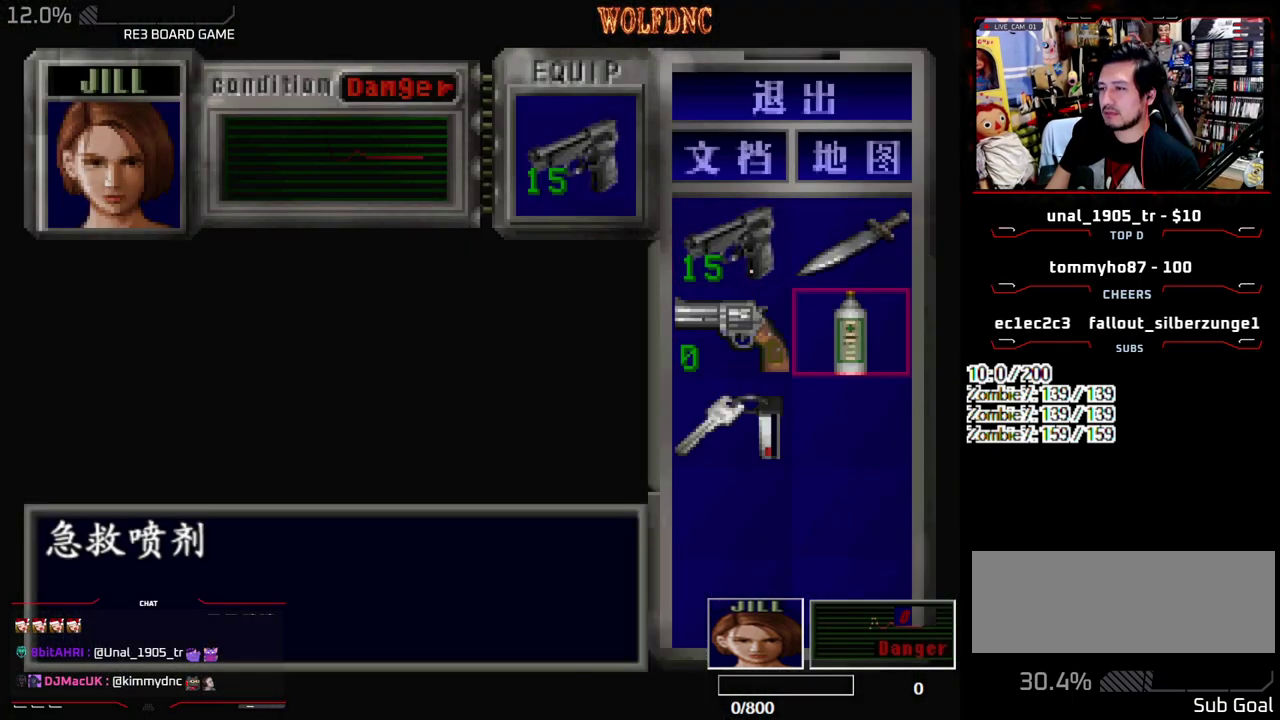
{"dt_ms": 500, "buttons": ["CROSS"], "events": [[50, "DPAD_RIGHT", "up"], [100, "CROSS", "up"], [200, "CROSS", "down"]]}
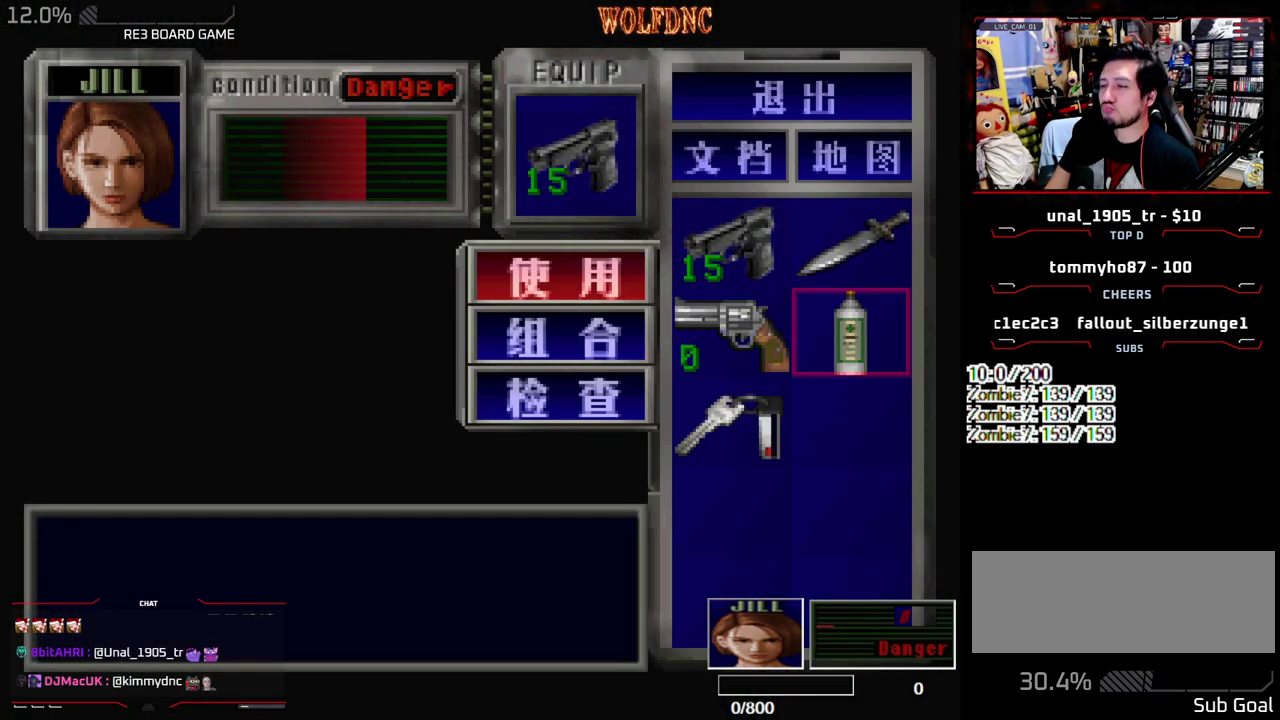
{"dt_ms": 500, "buttons": [], "events": [[300, "CROSS", "up"]]}
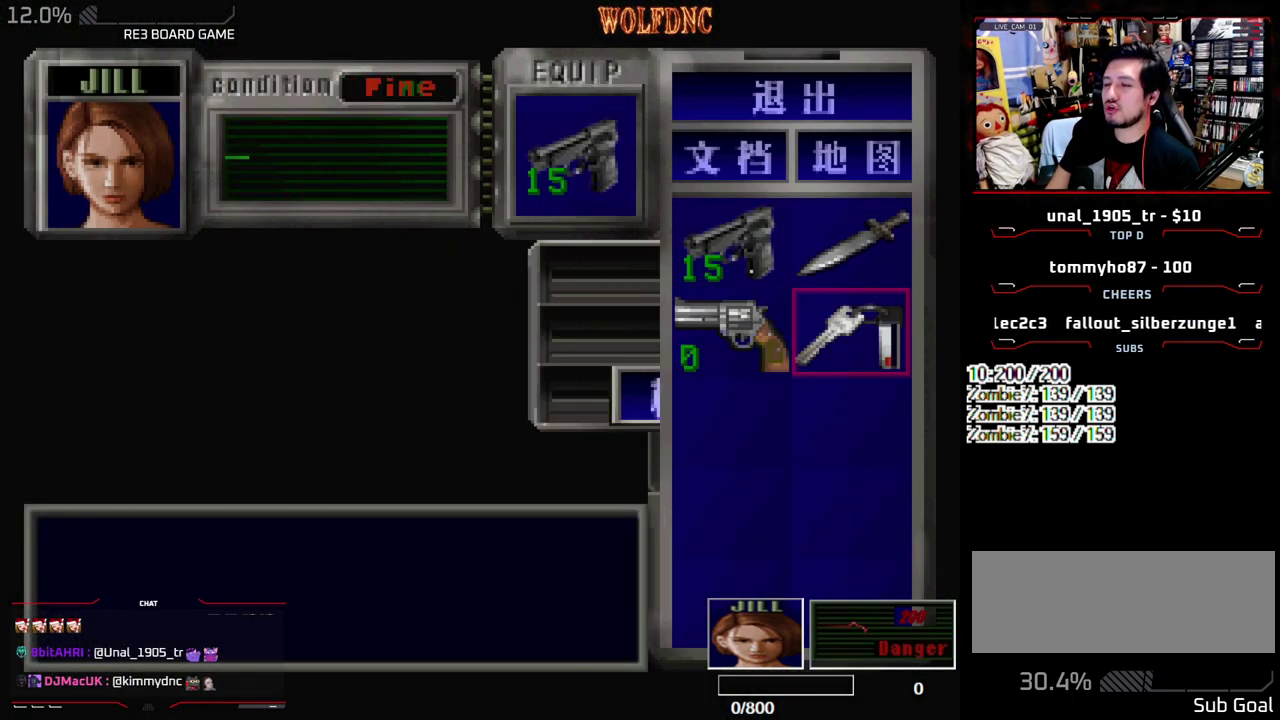
{"dt_ms": 500, "buttons": [], "events": [[300, "DPAD_UP", "down"], [350, "DPAD_UP", "up"], [400, "CROSS", "down"], [467, "CROSS", "up"]]}
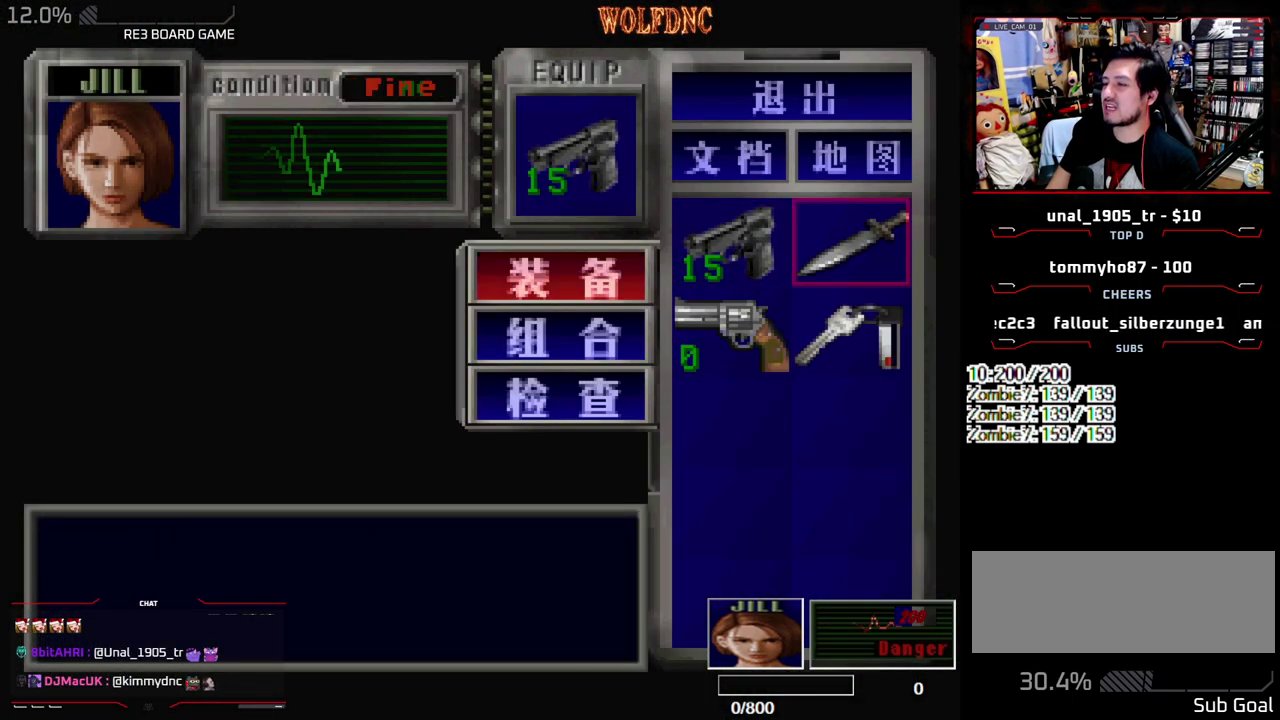
{"dt_ms": 500, "buttons": ["DPAD_LEFT"], "events": [[17, "CROSS", "down"], [100, "CROSS", "up"], [250, "SQUARE", "down"], [383, "SQUARE", "up"], [483, "DPAD_LEFT", "down"]]}
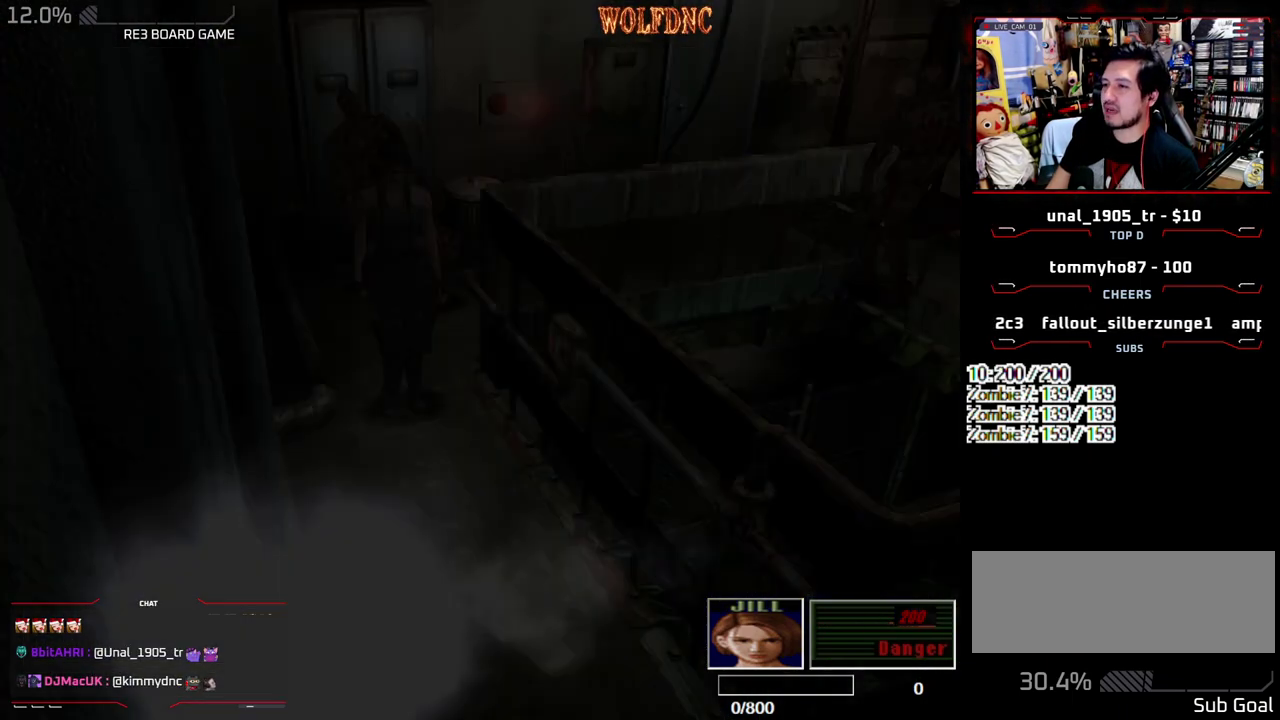
{"dt_ms": 500, "buttons": ["DPAD_UP"], "events": [[217, "DPAD_UP", "down"], [267, "SQUARE", "down"], [400, "DPAD_LEFT", "up"], [500, "SQUARE", "up"]]}
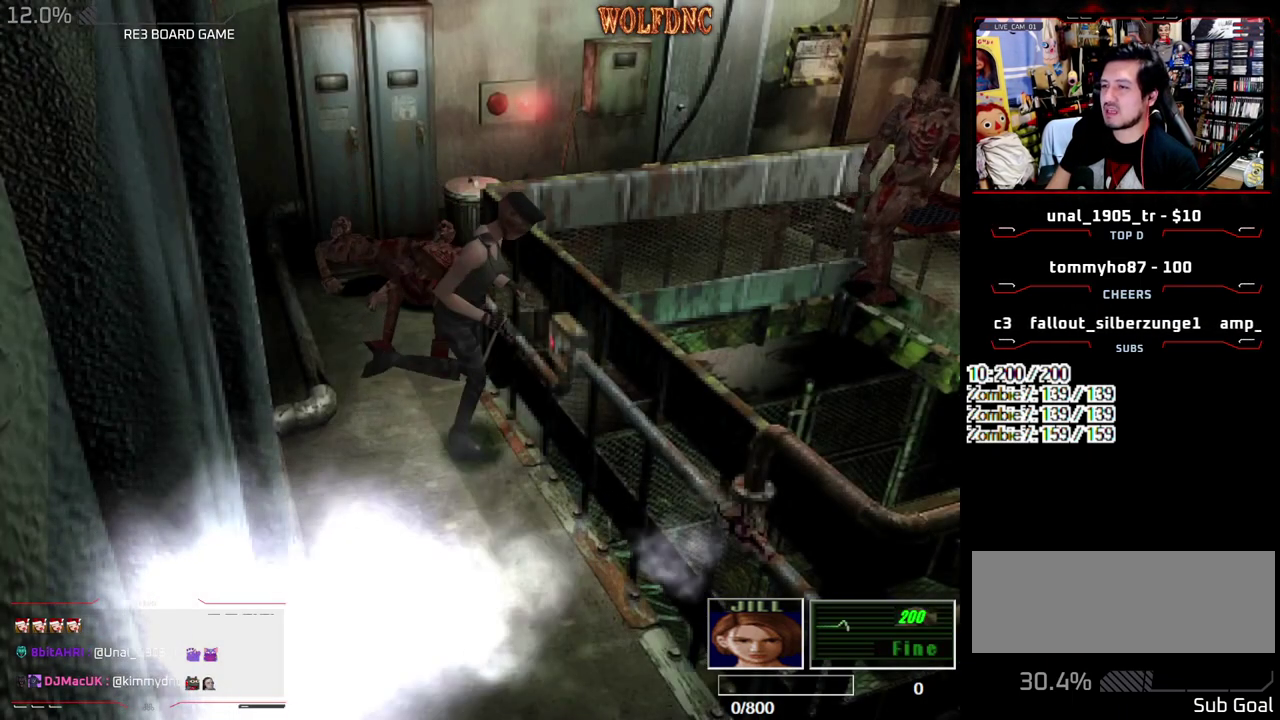
{"dt_ms": 500, "buttons": ["CROSS"], "events": [[33, "CROSS", "down"], [83, "DPAD_UP", "up"], [133, "CROSS", "up"], [183, "CROSS", "down"]]}
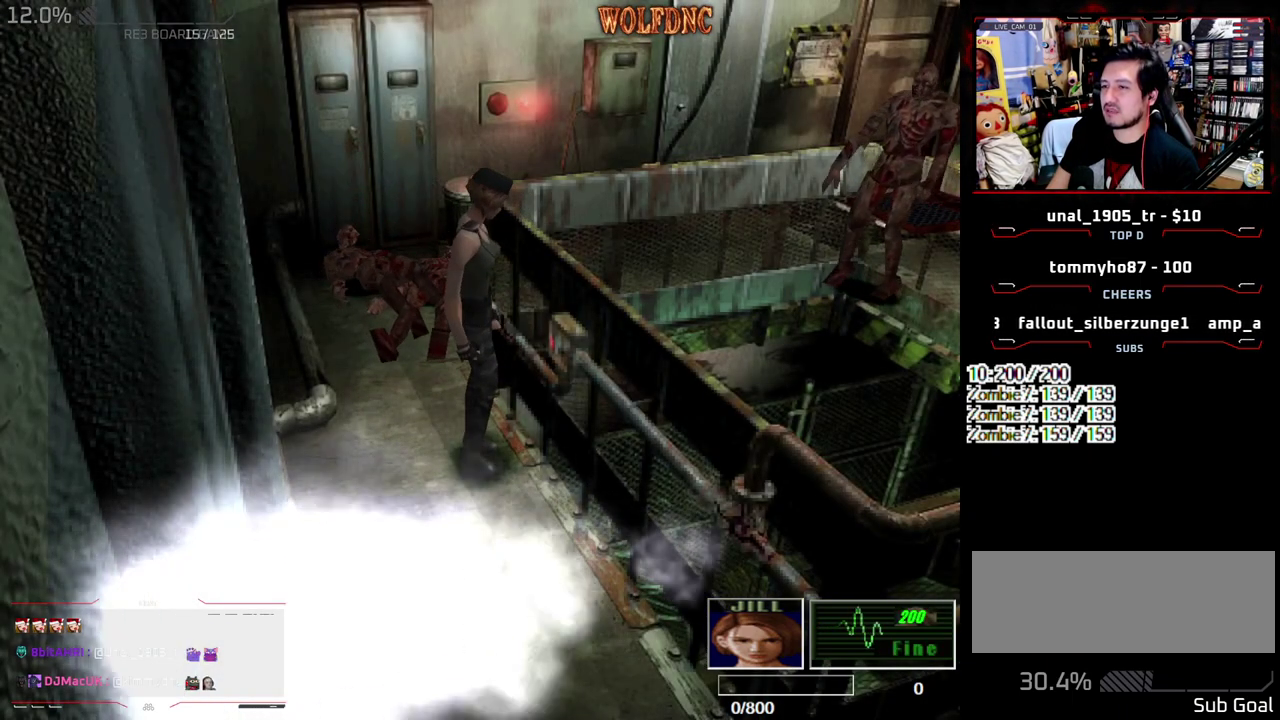
{"dt_ms": 500, "buttons": ["CROSS"], "events": [[17, "CROSS", "up"], [100, "CROSS", "down"], [150, "DPAD_RIGHT", "down"], [200, "DPAD_UP", "down"], [250, "CROSS", "up"], [250, "DPAD_RIGHT", "up"], [333, "CROSS", "down"], [333, "DPAD_UP", "up"]]}
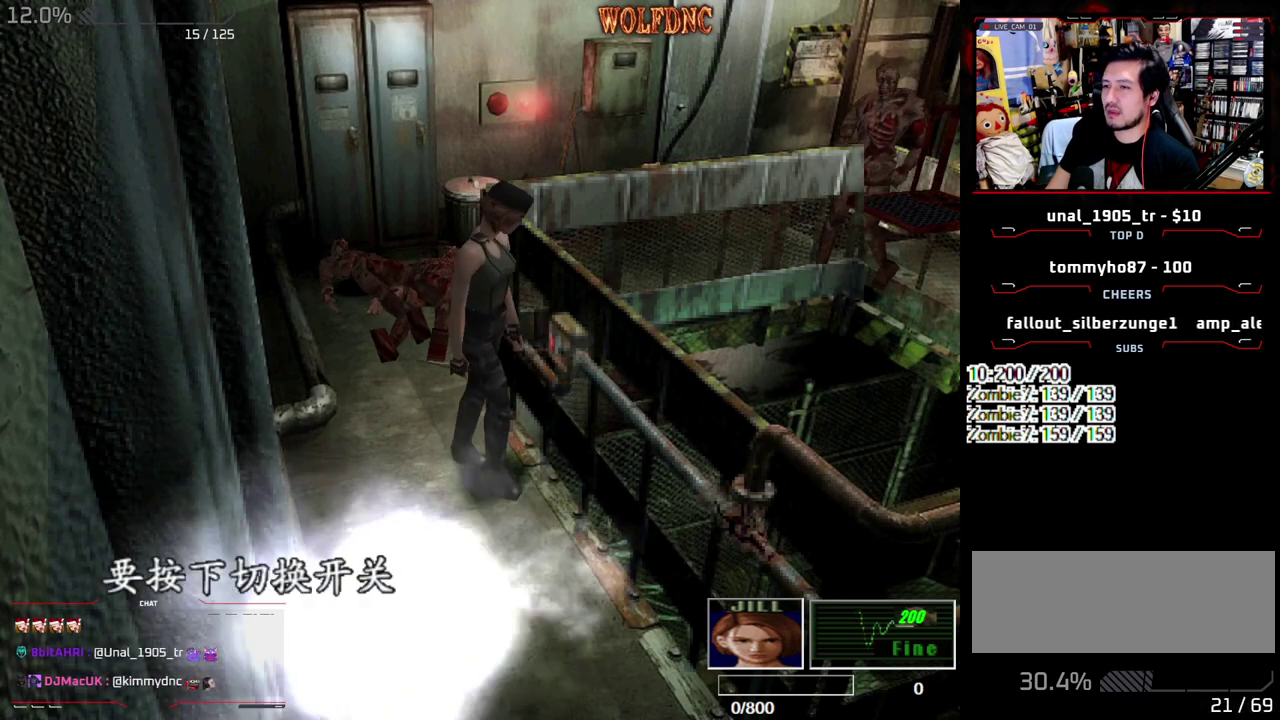
{"dt_ms": 500, "buttons": ["CROSS"], "events": [[67, "CROSS", "up"], [400, "CROSS", "down"]]}
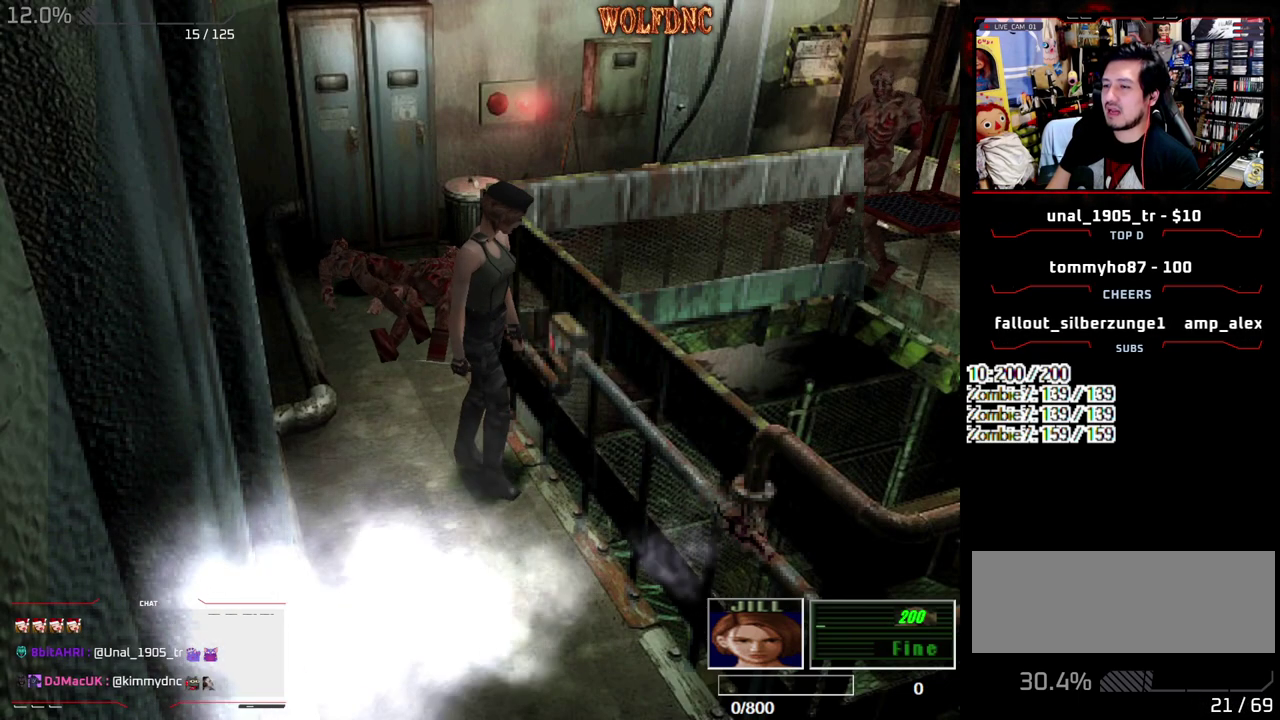
{"dt_ms": 500, "buttons": ["DPAD_UP"], "events": [[133, "CROSS", "up"], [417, "DPAD_UP", "down"]]}
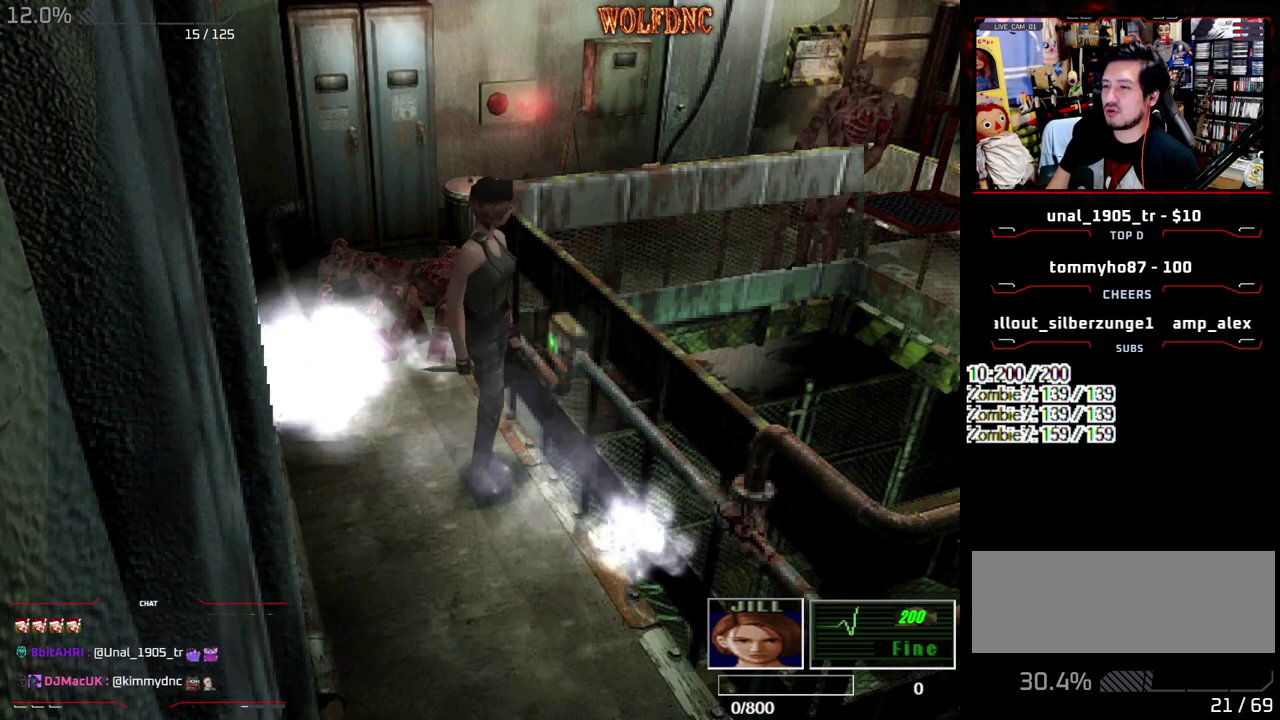
{"dt_ms": 500, "buttons": ["SQUARE", "DPAD_UP"], "events": [[17, "DPAD_RIGHT", "down"], [17, "SQUARE", "down"], [150, "DPAD_RIGHT", "up"]]}
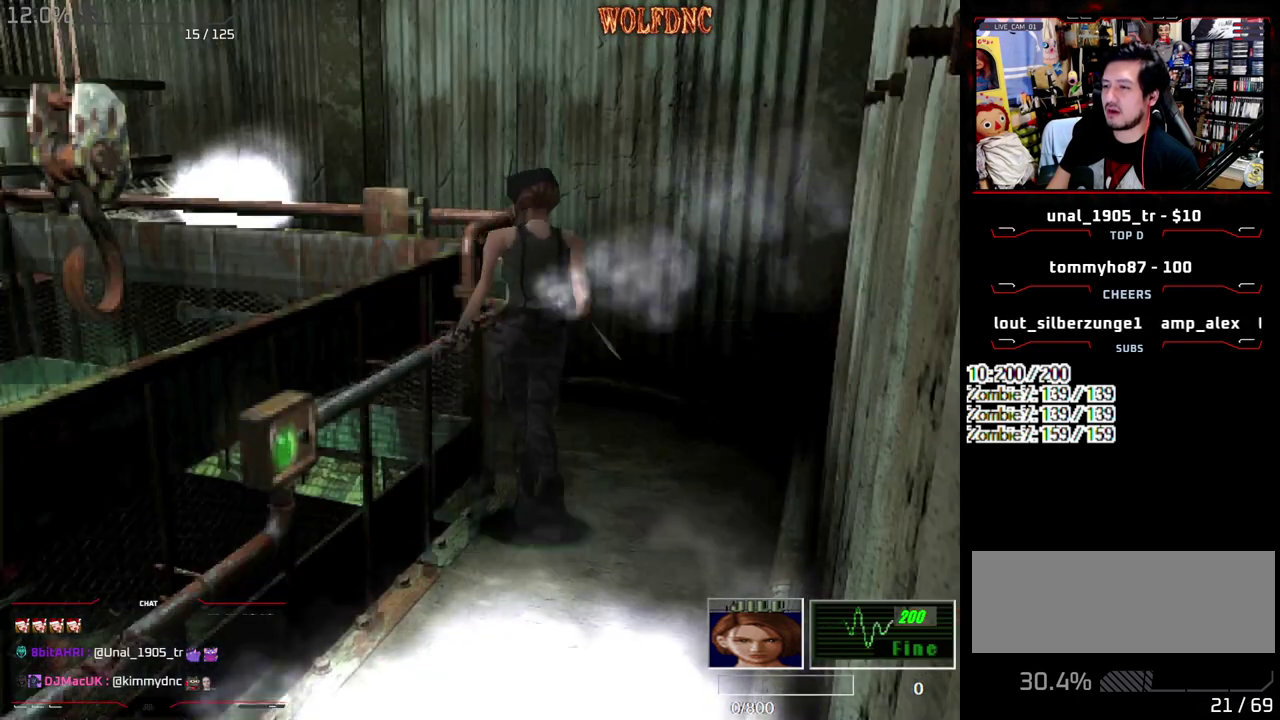
{"dt_ms": 500, "buttons": ["DPAD_LEFT"], "events": [[17, "DPAD_LEFT", "down"], [67, "SQUARE", "up"], [267, "SQUARE", "down"], [450, "DPAD_UP", "up"], [450, "SQUARE", "up"]]}
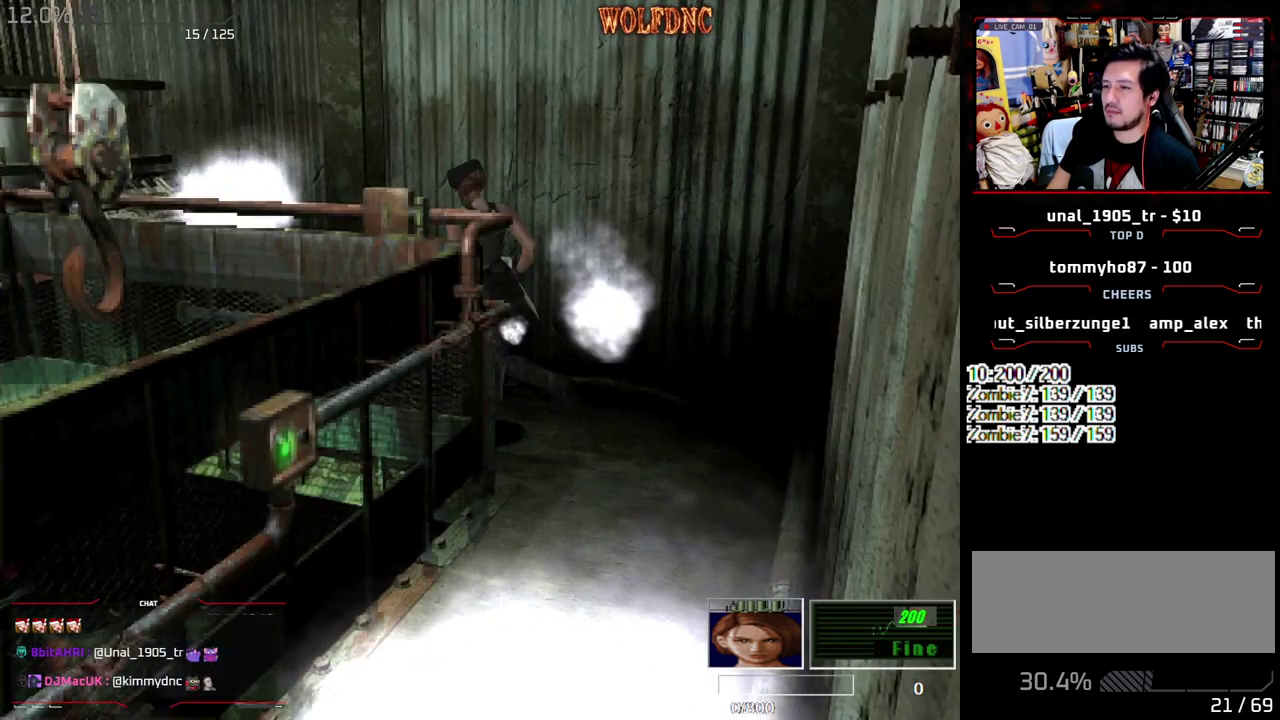
{"dt_ms": 500, "buttons": ["DPAD_RIGHT"], "events": [[183, "DPAD_LEFT", "up"], [233, "DPAD_DOWN", "down"], [317, "SQUARE", "down"], [417, "DPAD_DOWN", "up"], [417, "SQUARE", "up"], [500, "DPAD_RIGHT", "down"]]}
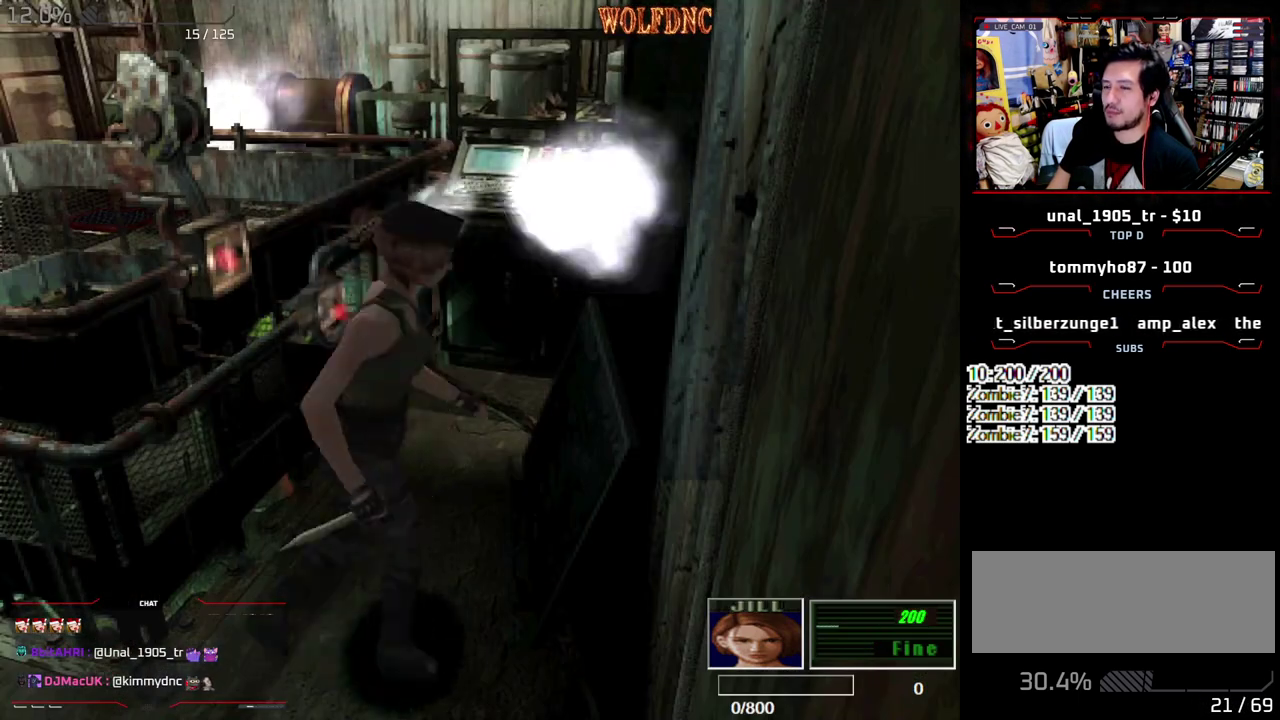
{"dt_ms": 500, "buttons": ["SQUARE", "DPAD_UP", "DPAD_RIGHT"], "events": [[150, "DPAD_UP", "down"], [150, "SQUARE", "down"]]}